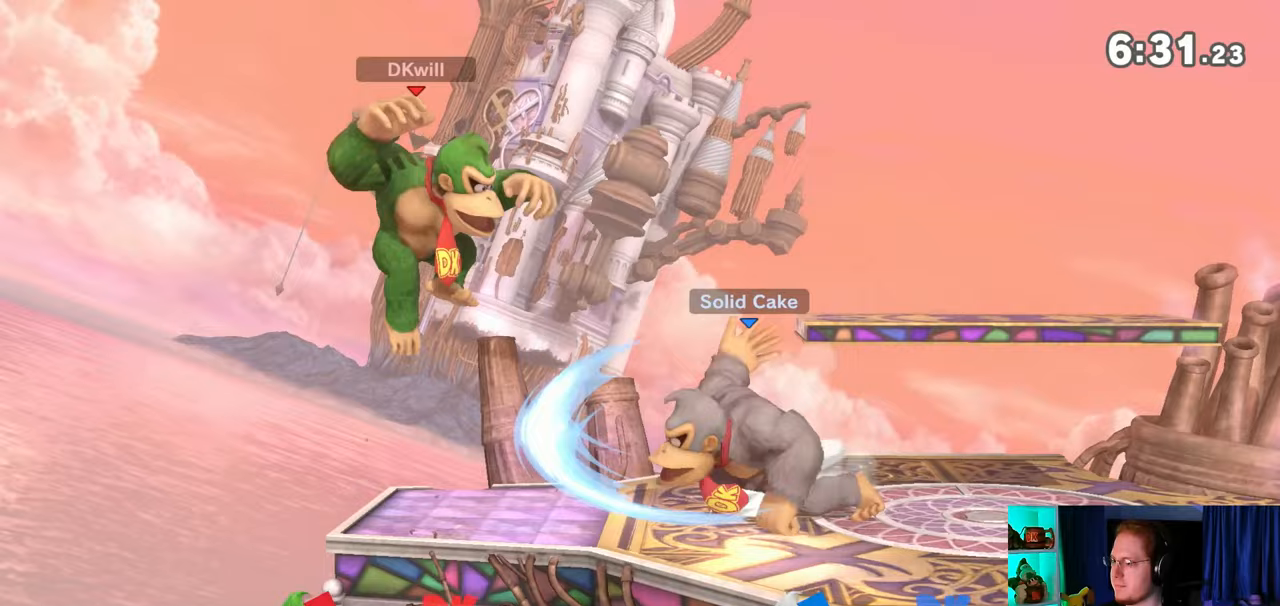
Gameplay with a controller (Nintendo layout); each line is a JSON object with the inputs held at the frame after it. "events" lists button and stick changes between this image and that frame as [ms after this image, input, new state], when the widget could be followed in between. Not read: L3 R3.
{"buttons": [], "left_stick": "center", "right_stick": "center", "events": [[100, "left_stick", "down"], [183, "left_stick", "down-right"], [317, "left_stick", "down-left"], [417, "left_stick", "down-right"], [483, "left_stick", "center"]]}
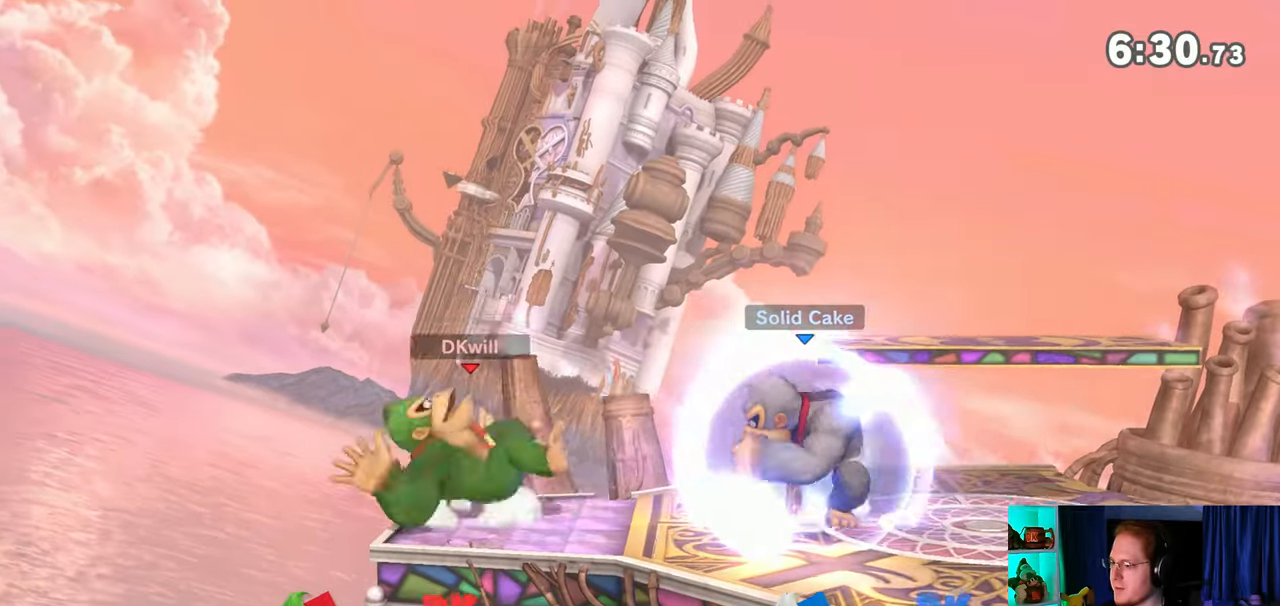
{"buttons": ["R1"], "left_stick": "center", "right_stick": "center", "events": [[17, "R1", "down"]]}
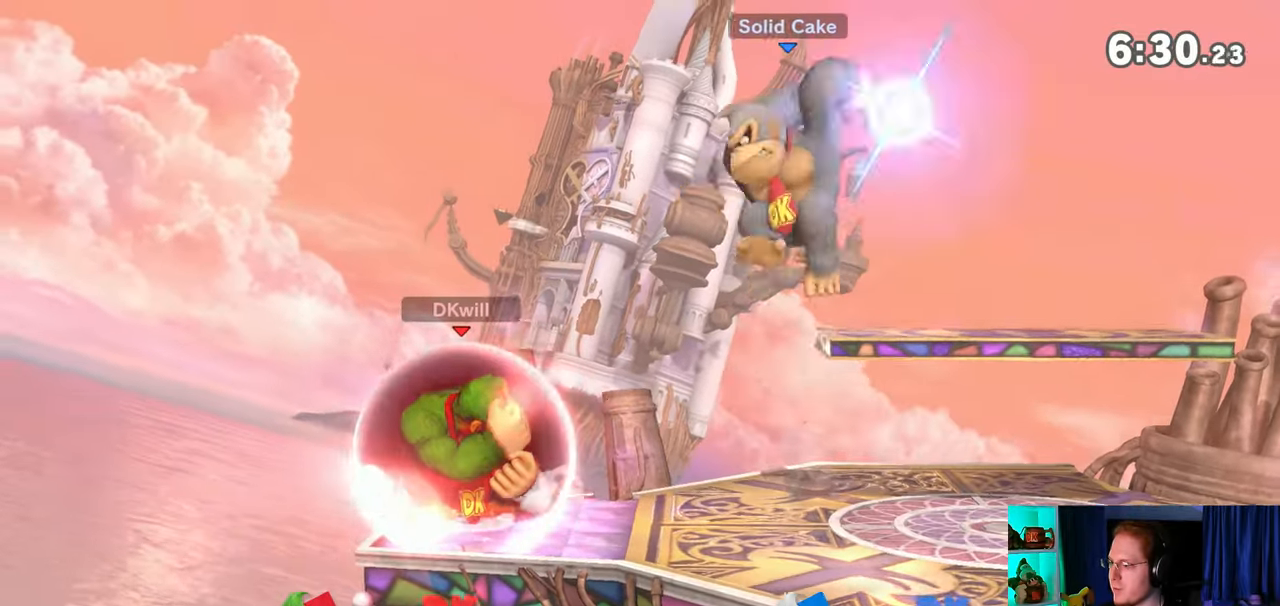
{"buttons": ["Y", "R1"], "left_stick": "center", "right_stick": "center", "events": [[483, "Y", "down"]]}
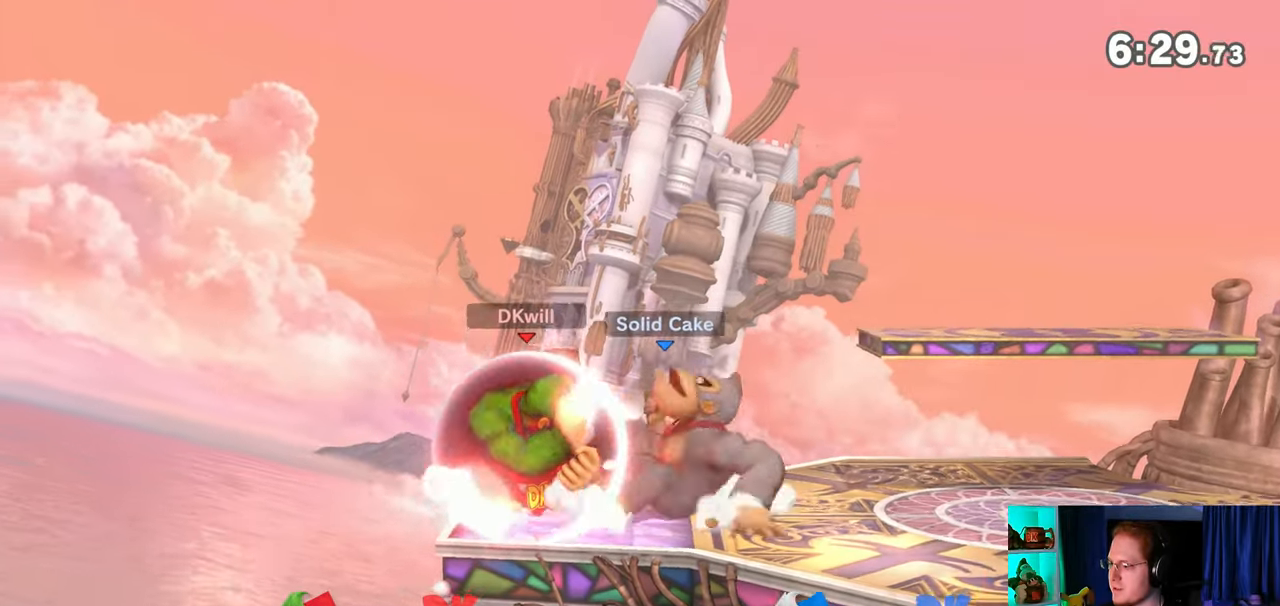
{"buttons": [], "left_stick": "up-right", "right_stick": "center", "events": [[100, "left_stick", "right"], [200, "Y", "up"], [250, "R1", "up"], [267, "left_stick", "up-right"]]}
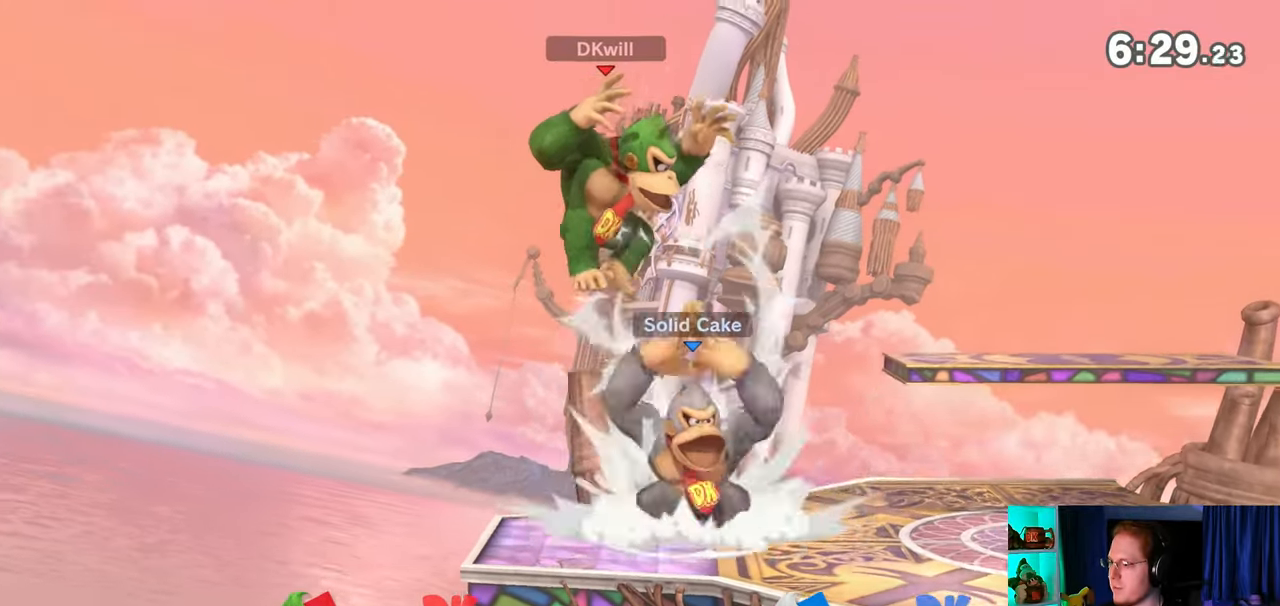
{"buttons": ["Y"], "left_stick": "down-right", "right_stick": "center", "events": [[17, "left_stick", "down-right"], [133, "right_stick", "left"], [183, "right_stick", "center"], [283, "Y", "down"]]}
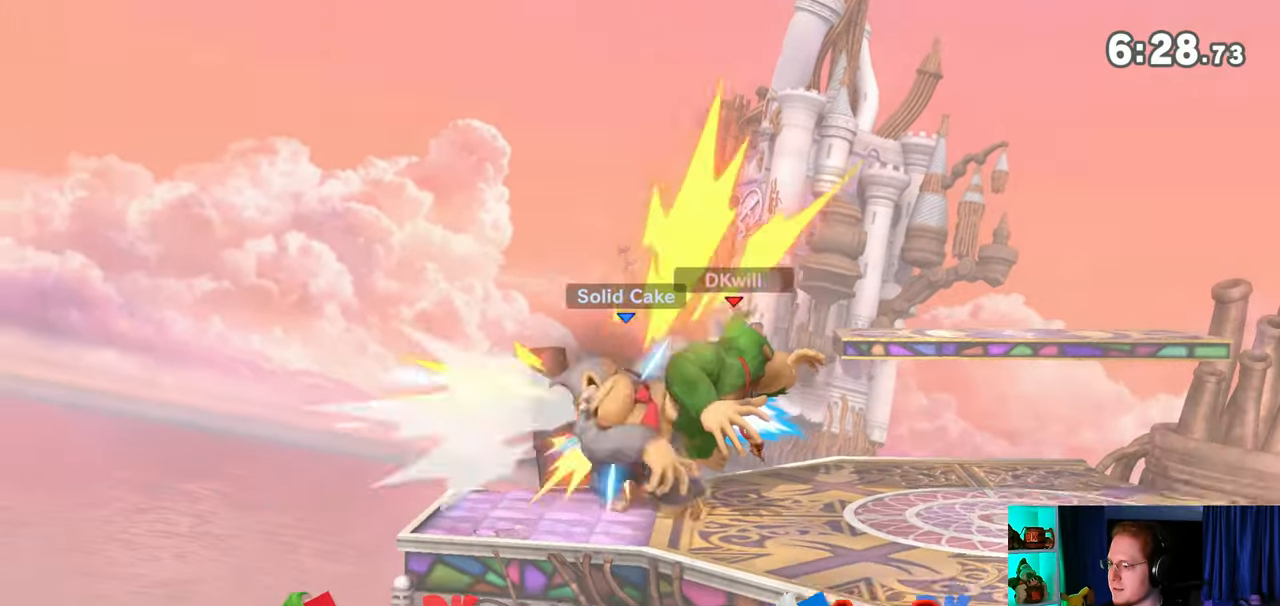
{"buttons": [], "left_stick": "left", "right_stick": "center", "events": [[17, "left_stick", "center"], [33, "Y", "up"], [200, "left_stick", "left"]]}
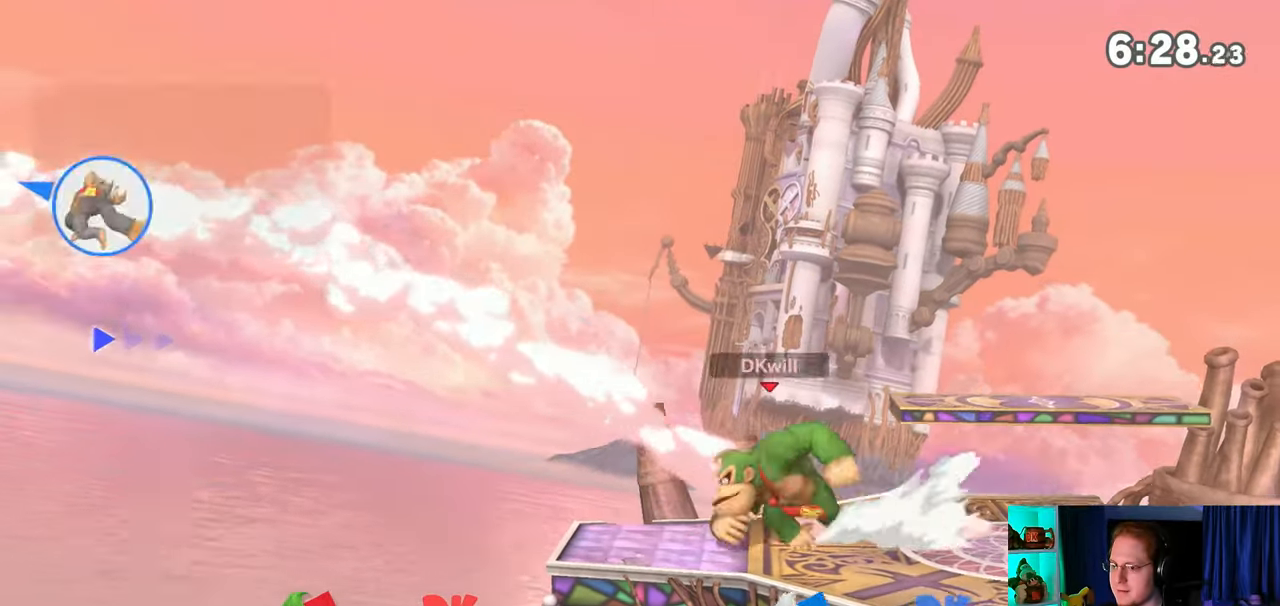
{"buttons": [], "left_stick": "left", "right_stick": "center", "events": [[133, "Y", "down"], [133, "left_stick", "center"], [350, "left_stick", "left"], [383, "Y", "up"]]}
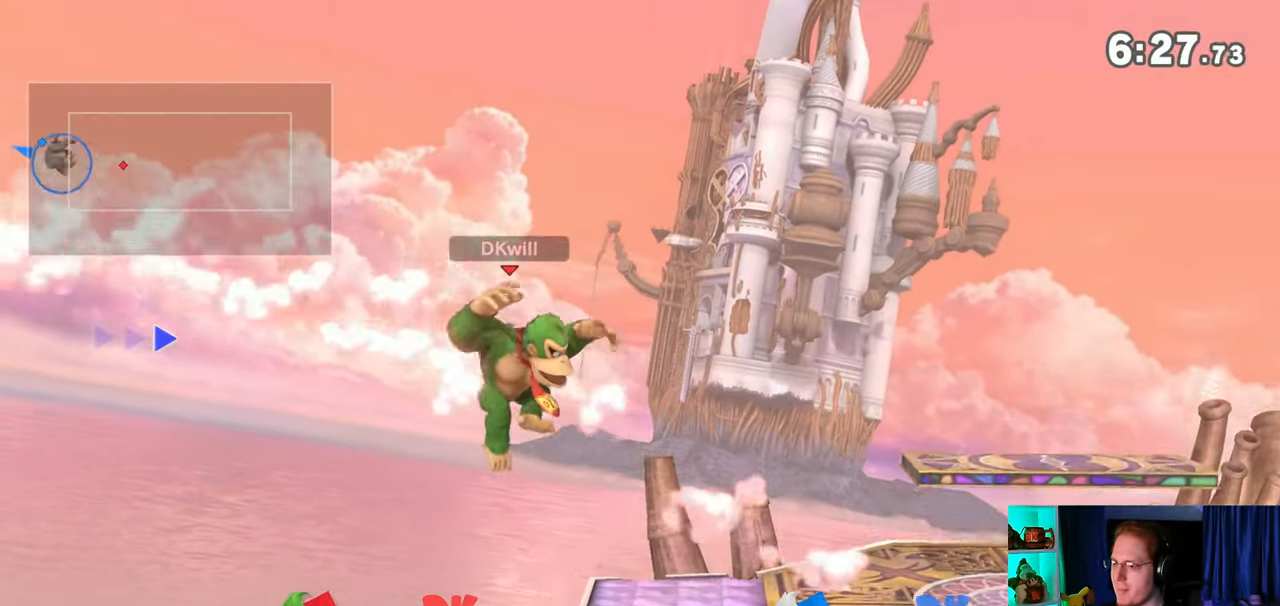
{"buttons": ["L1"], "left_stick": "right", "right_stick": "center", "events": [[67, "left_stick", "center"], [450, "left_stick", "right"], [483, "L1", "down"]]}
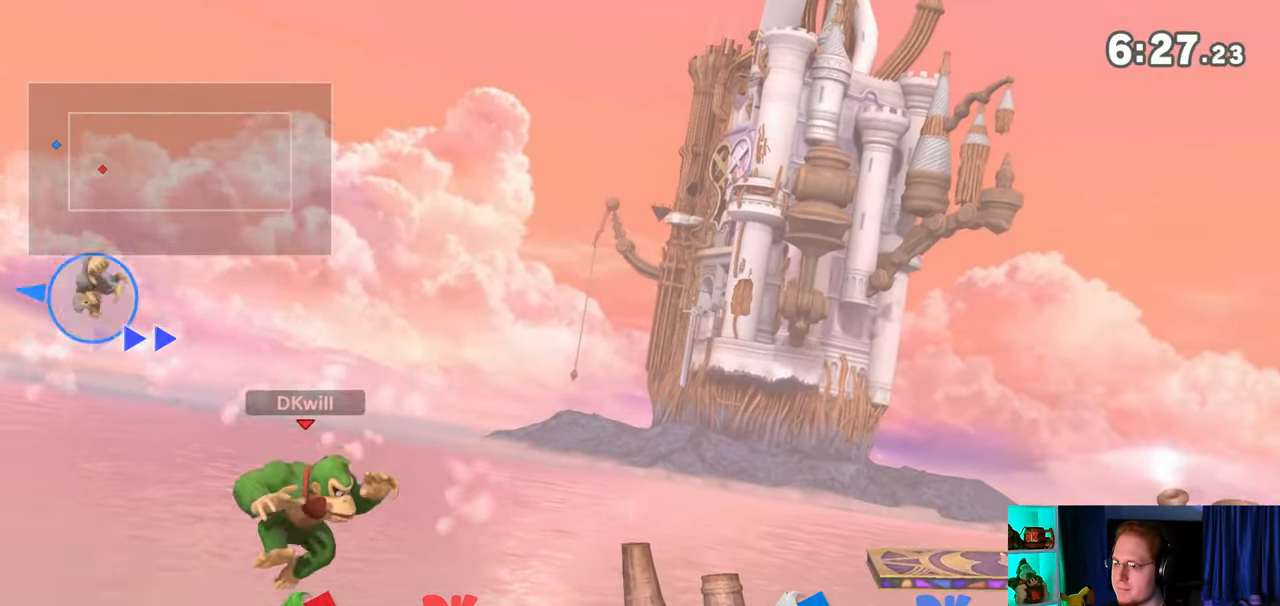
{"buttons": ["Y"], "left_stick": "right", "right_stick": "center", "events": [[67, "L1", "up"], [483, "Y", "down"]]}
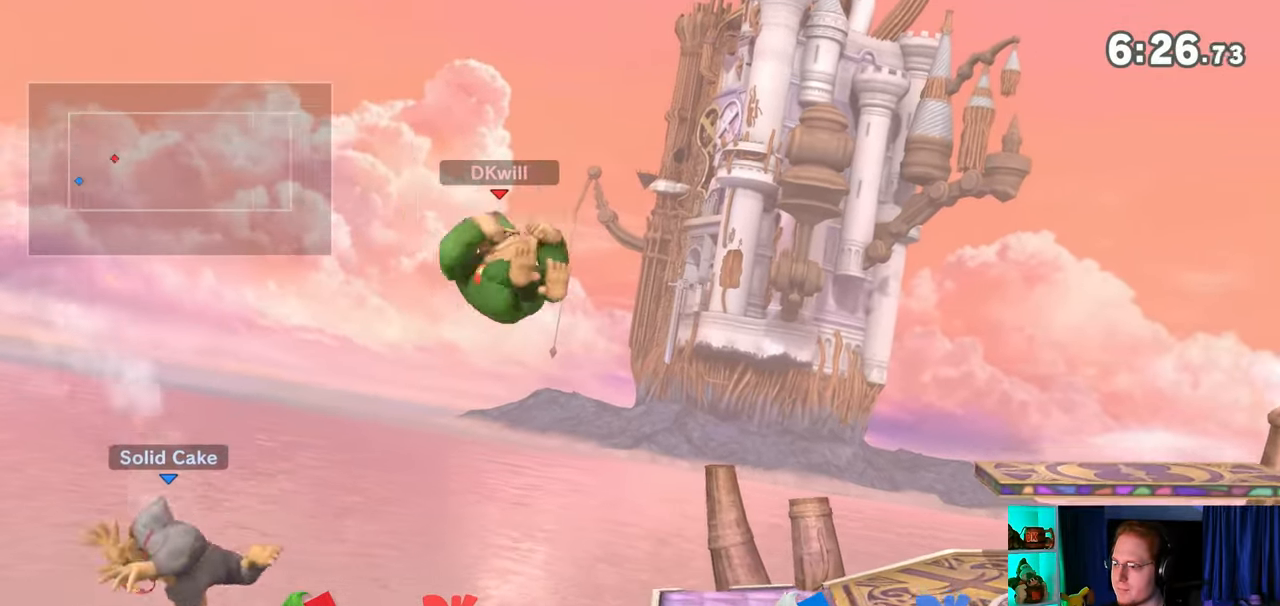
{"buttons": [], "left_stick": "down-left", "right_stick": "center", "events": [[67, "Y", "up"], [133, "Y", "down"], [267, "Y", "up"], [383, "left_stick", "down-left"]]}
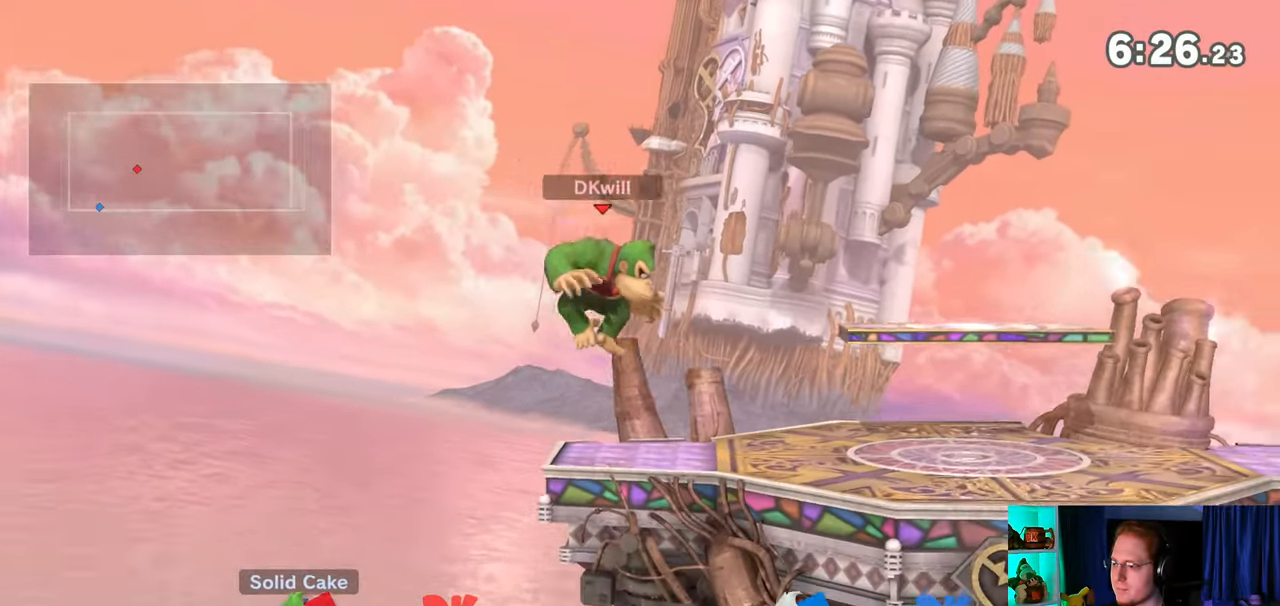
{"buttons": ["A"], "left_stick": "down-left", "right_stick": "center", "events": [[233, "A", "down"], [283, "A", "up"], [350, "A", "down"], [383, "A", "up"], [417, "A", "down"]]}
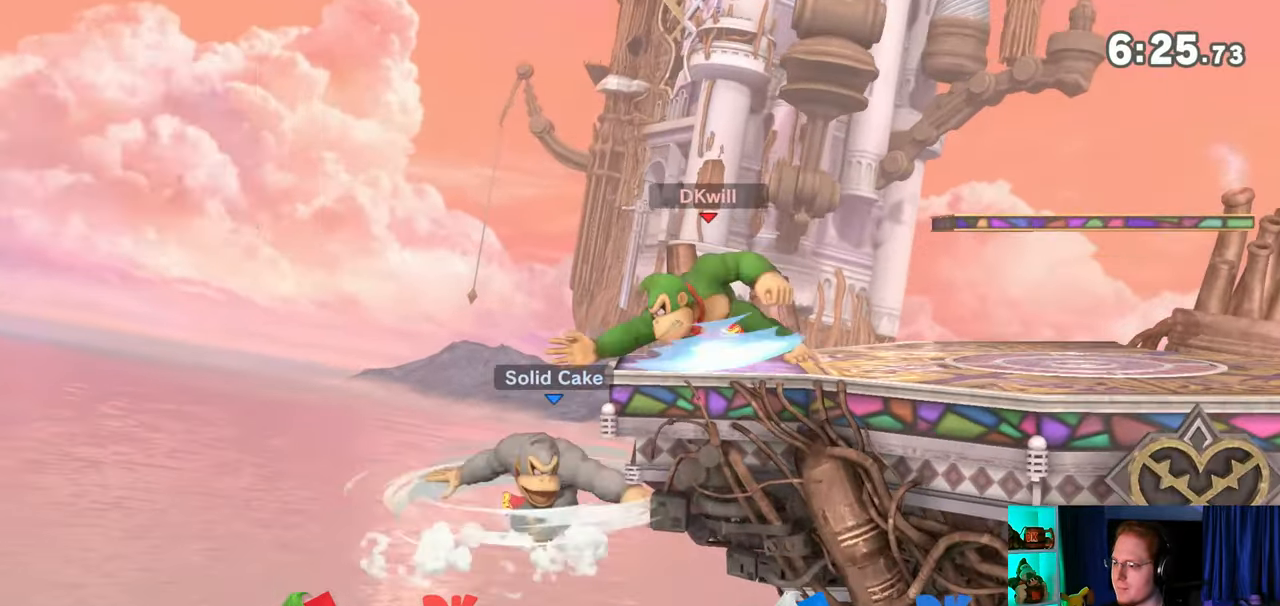
{"buttons": [], "left_stick": "right", "right_stick": "center", "events": [[67, "A", "up"], [283, "left_stick", "center"], [383, "Y", "down"], [417, "A", "down"], [417, "Y", "up"], [450, "A", "up"], [450, "left_stick", "right"]]}
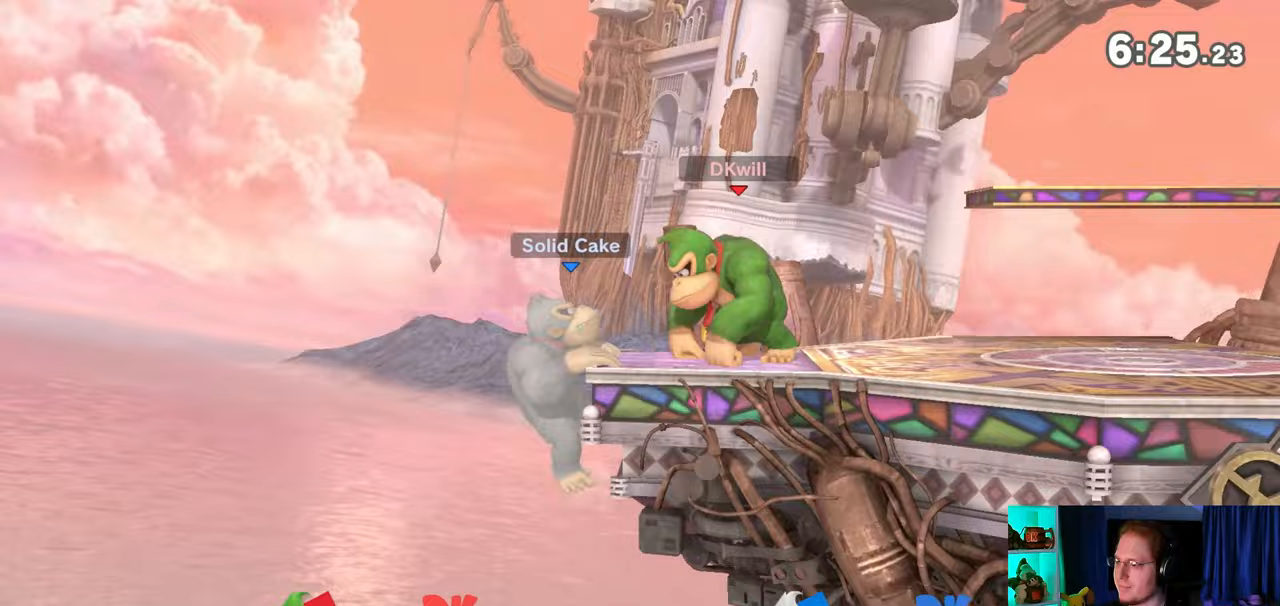
{"buttons": [], "left_stick": "down", "right_stick": "center", "events": [[167, "left_stick", "up-right"], [500, "left_stick", "down"]]}
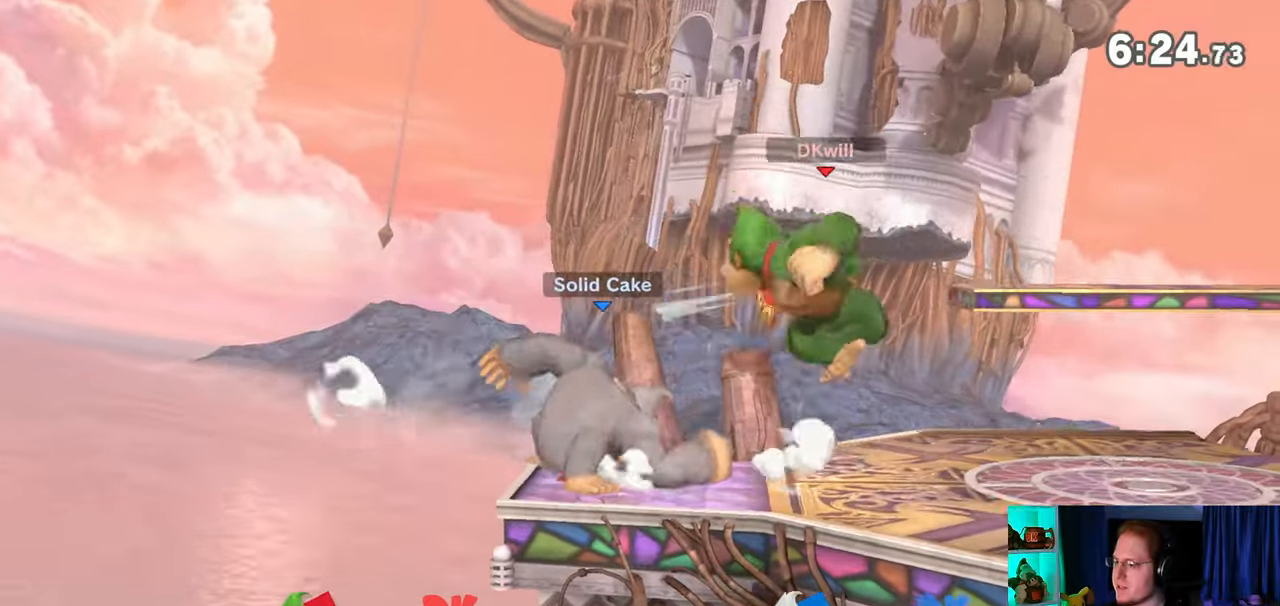
{"buttons": [], "left_stick": "down", "right_stick": "center", "events": [[100, "B", "down"], [233, "B", "up"]]}
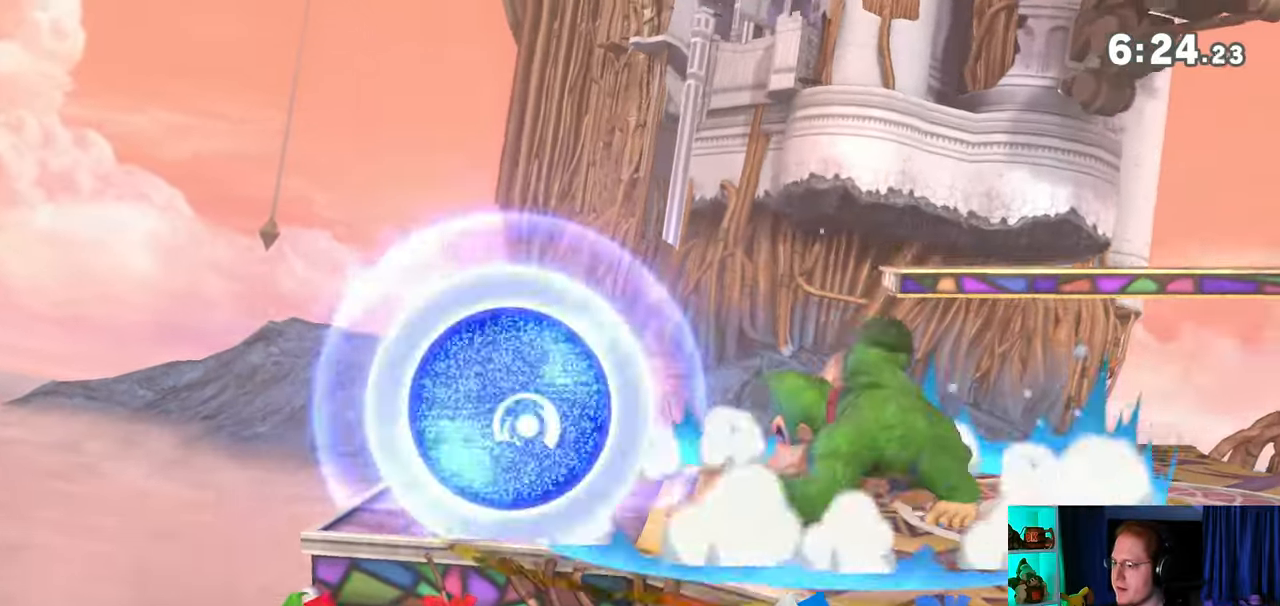
{"buttons": [], "left_stick": "center", "right_stick": "center", "events": [[417, "left_stick", "center"]]}
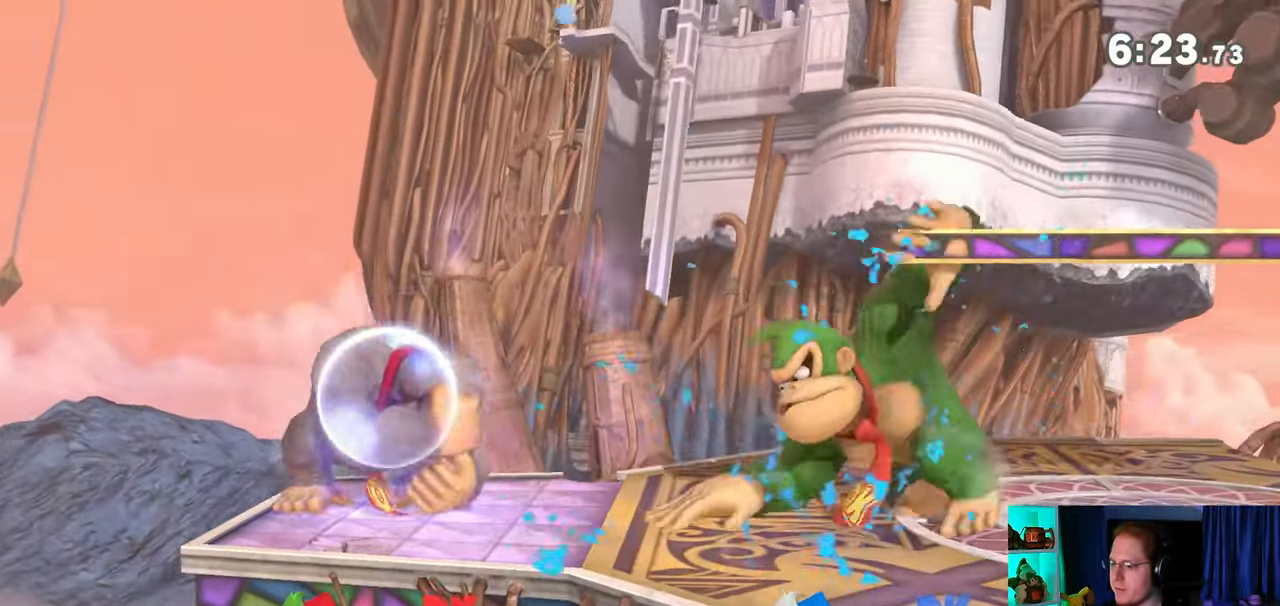
{"buttons": ["B"], "left_stick": "down-left", "right_stick": "center", "events": [[233, "left_stick", "right"], [267, "Y", "down"], [283, "Y", "up"], [317, "left_stick", "center"], [417, "left_stick", "down-right"], [450, "B", "down"], [483, "left_stick", "down-left"]]}
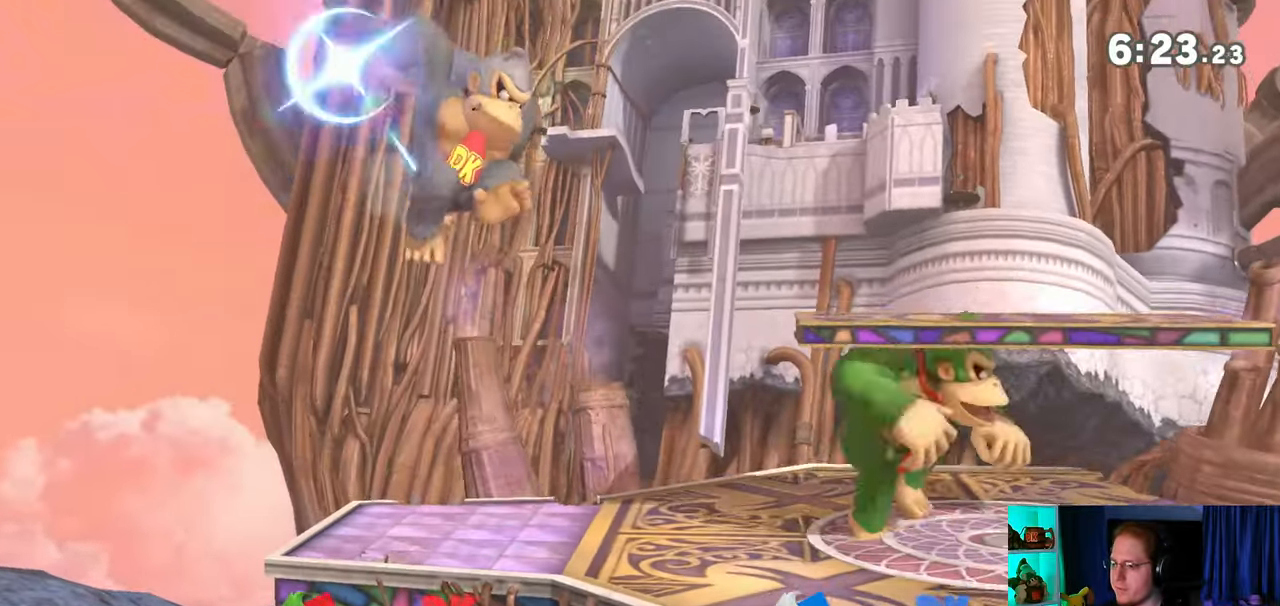
{"buttons": [], "left_stick": "left", "right_stick": "center", "events": [[17, "B", "up"], [167, "left_stick", "left"]]}
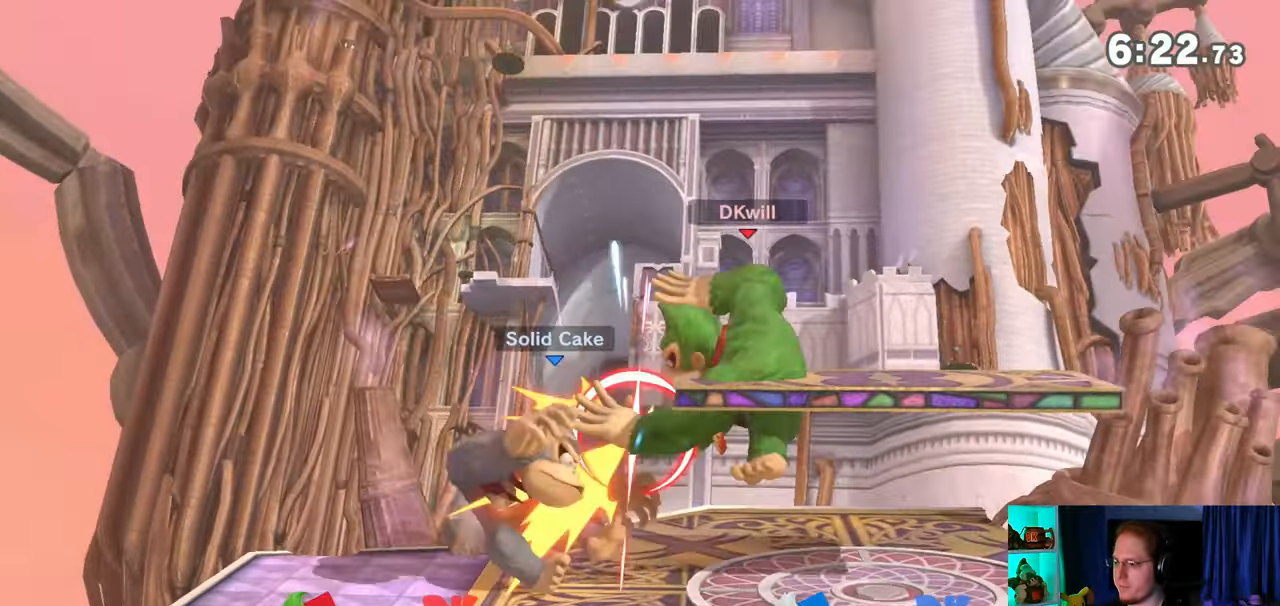
{"buttons": ["Y"], "left_stick": "up", "right_stick": "center", "events": [[317, "left_stick", "center"], [450, "Y", "down"], [467, "left_stick", "up"]]}
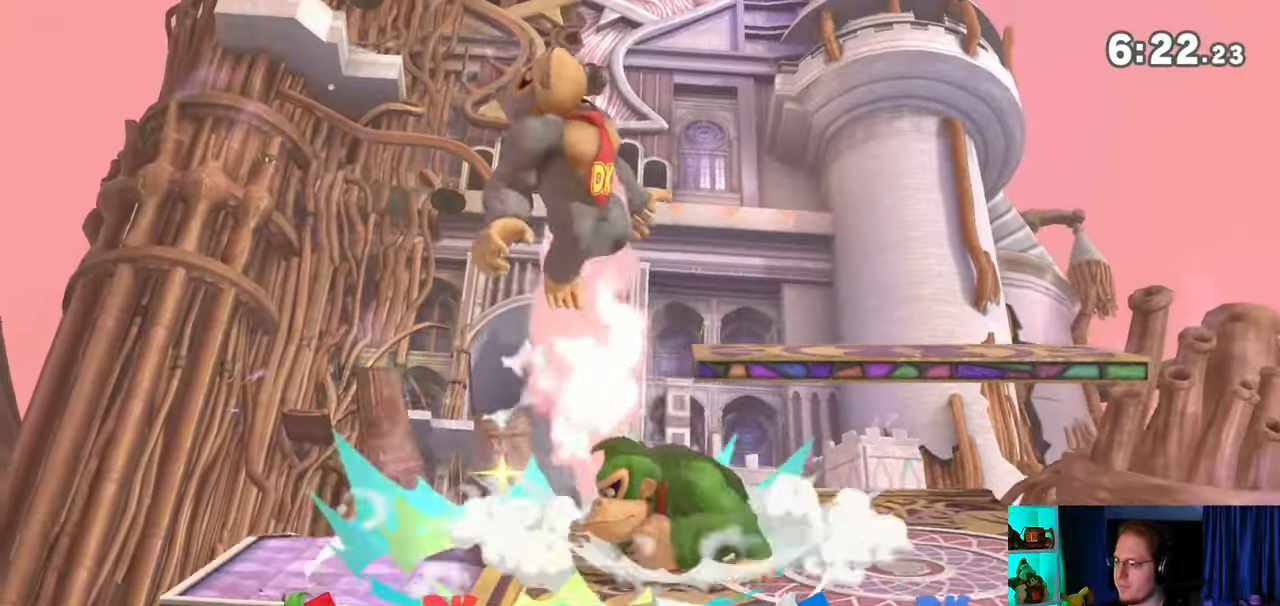
{"buttons": [], "left_stick": "up-left", "right_stick": "center", "events": [[33, "A", "down"], [33, "Y", "up"], [67, "A", "up"], [200, "Y", "down"], [200, "left_stick", "up-left"], [450, "Y", "up"]]}
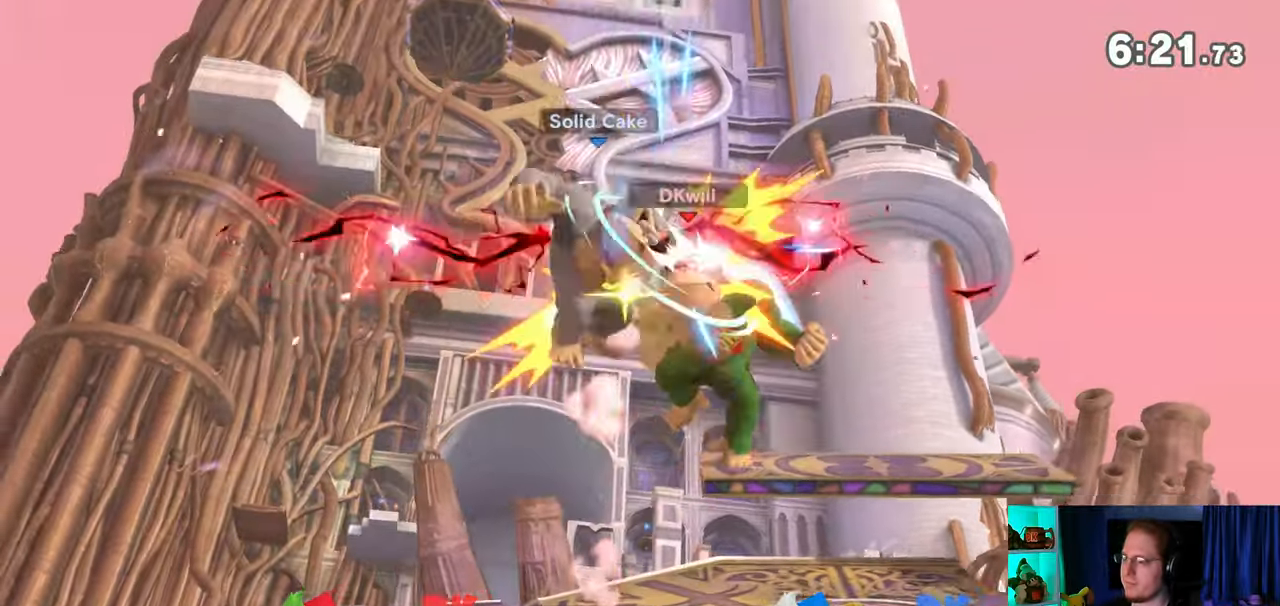
{"buttons": [], "left_stick": "center", "right_stick": "center", "events": [[233, "left_stick", "center"], [283, "B", "down"], [483, "B", "up"]]}
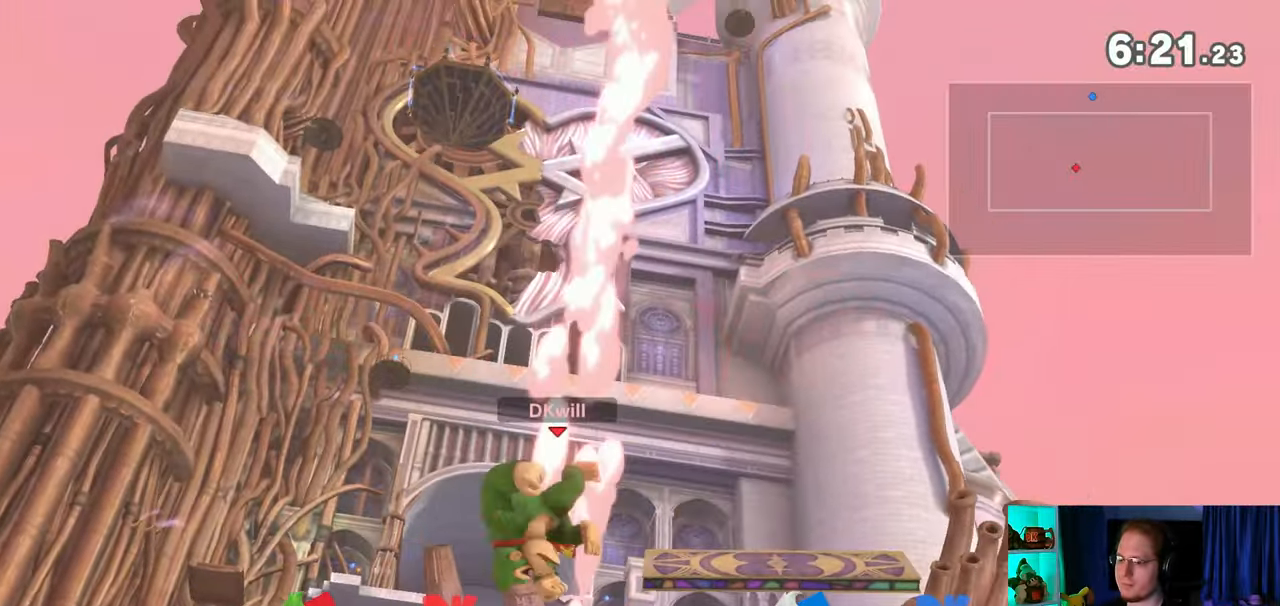
{"buttons": [], "left_stick": "center", "right_stick": "center", "events": []}
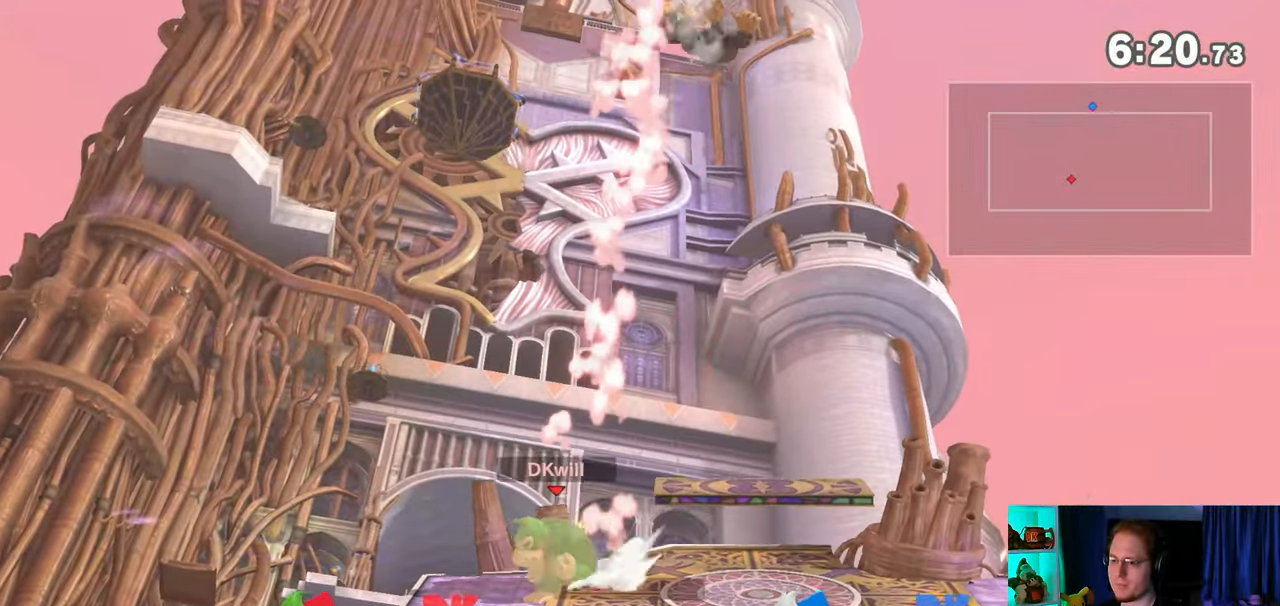
{"buttons": [], "left_stick": "center", "right_stick": "center", "events": []}
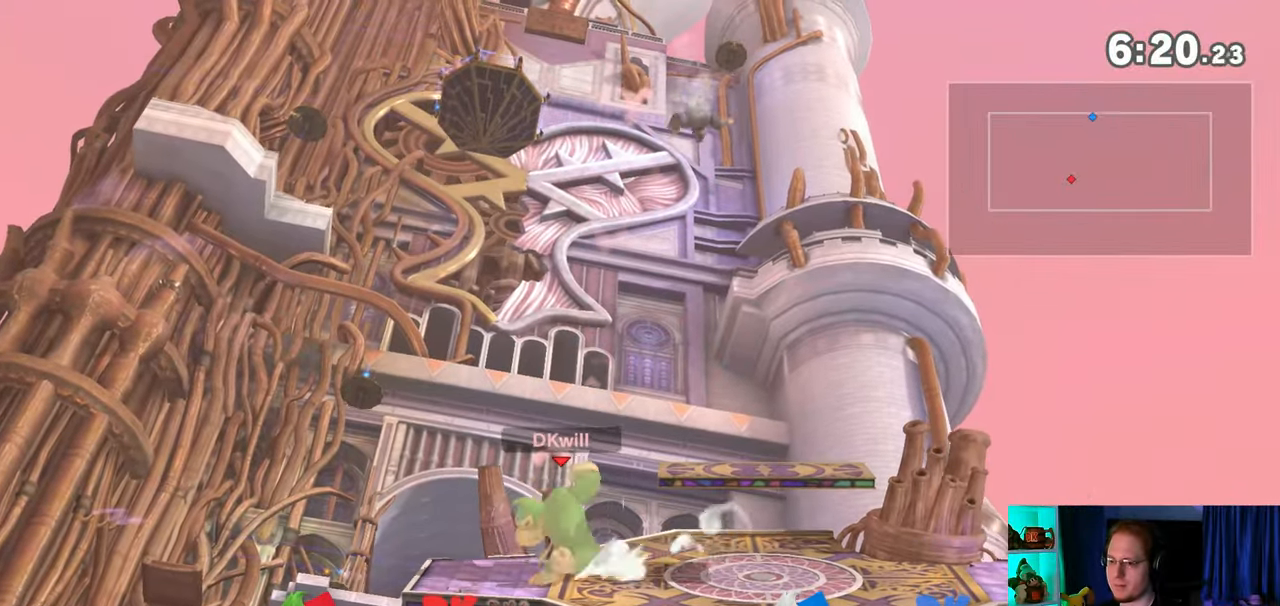
{"buttons": [], "left_stick": "center", "right_stick": "center", "events": []}
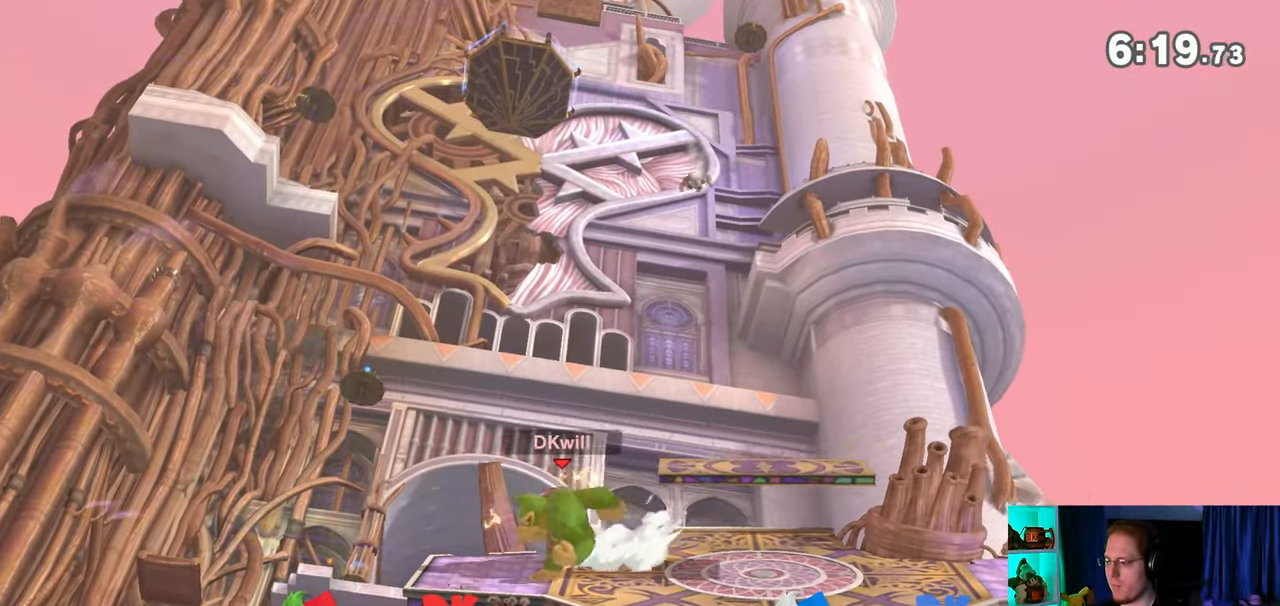
{"buttons": [], "left_stick": "center", "right_stick": "center", "events": []}
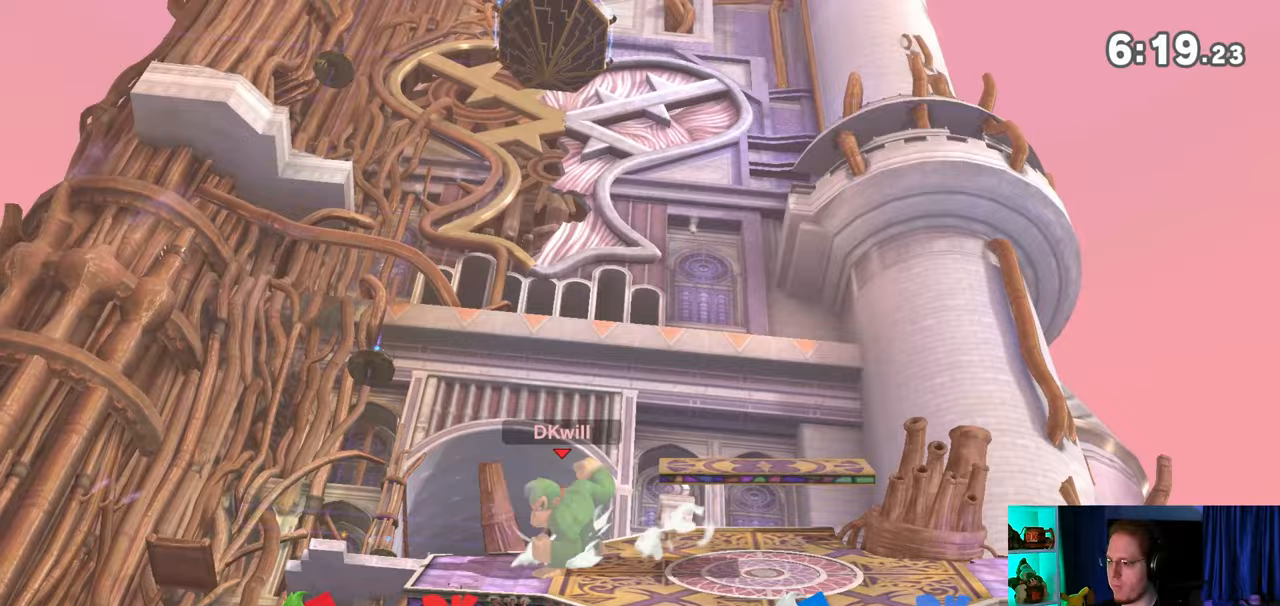
{"buttons": [], "left_stick": "down", "right_stick": "center", "events": [[17, "Y", "down"], [33, "A", "down"], [33, "Y", "up"], [167, "A", "up"], [167, "left_stick", "up-right"], [417, "left_stick", "down"]]}
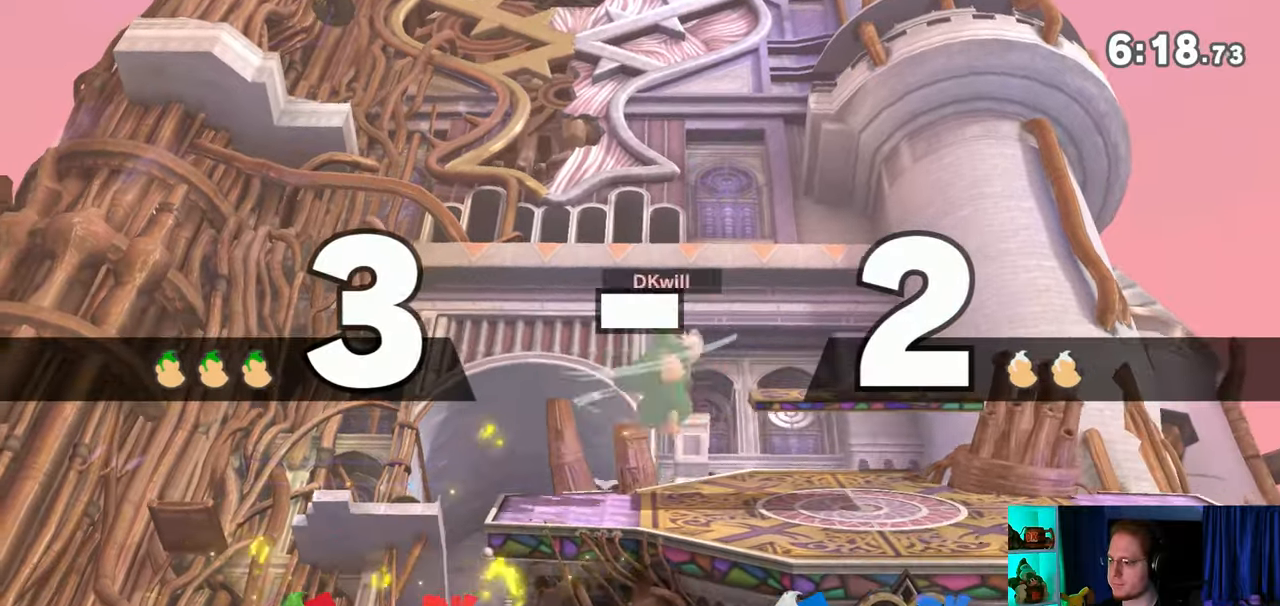
{"buttons": [], "left_stick": "down-left", "right_stick": "center", "events": [[100, "left_stick", "right"], [350, "Y", "down"], [450, "left_stick", "down-left"], [500, "Y", "up"]]}
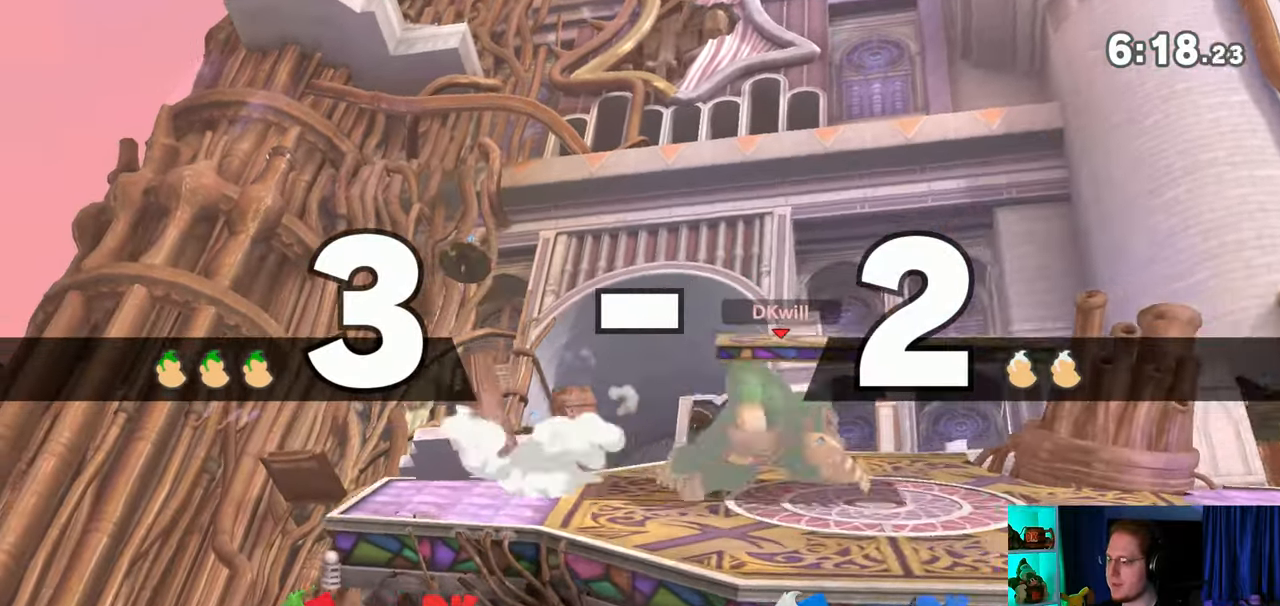
{"buttons": [], "left_stick": "left", "right_stick": "center", "events": [[33, "X", "down"], [233, "X", "up"], [267, "left_stick", "center"], [417, "left_stick", "left"]]}
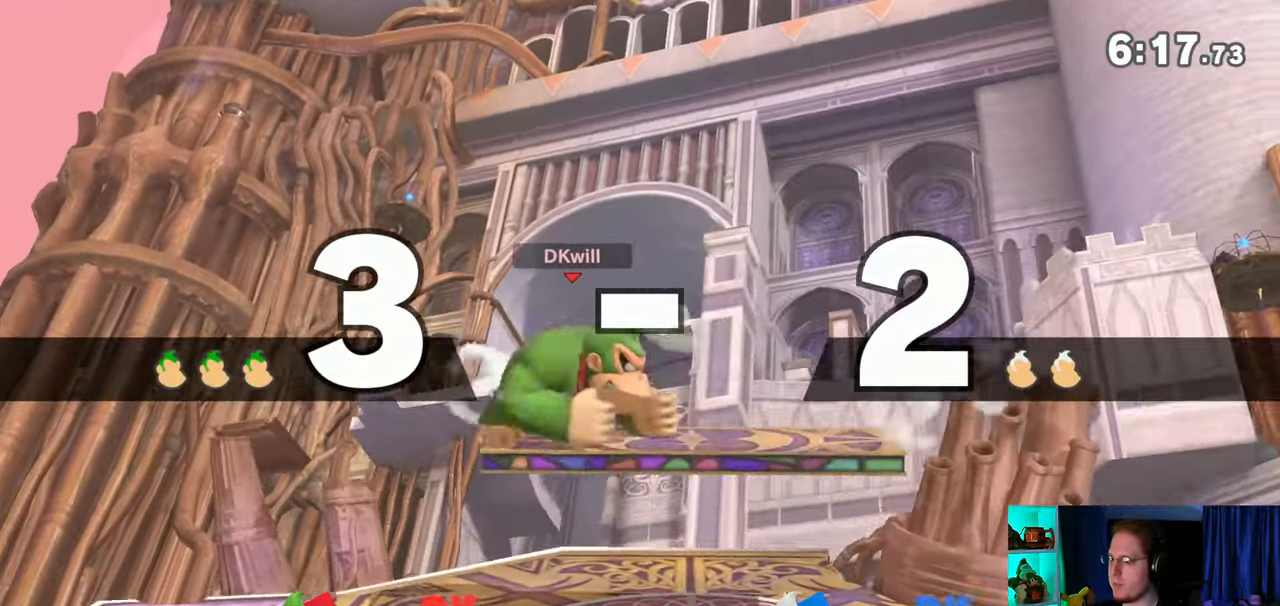
{"buttons": ["Y"], "left_stick": "center", "right_stick": "center", "events": [[100, "left_stick", "down-left"], [167, "right_stick", "right"], [283, "left_stick", "center"], [283, "right_stick", "center"], [500, "Y", "down"]]}
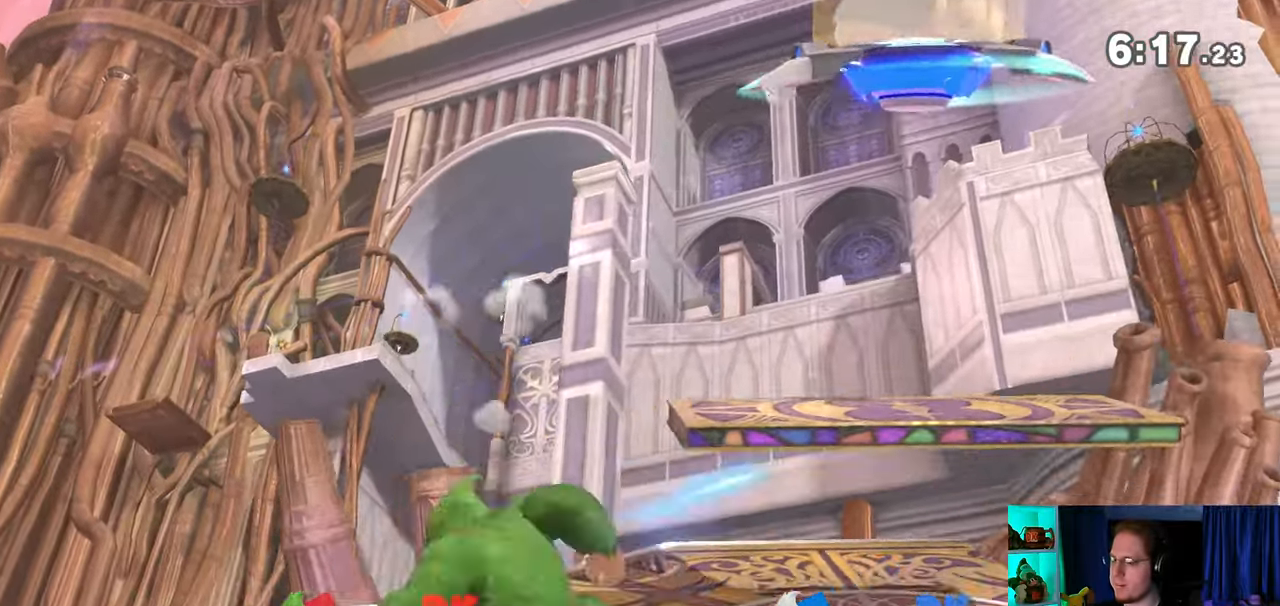
{"buttons": [], "left_stick": "down-left", "right_stick": "center", "events": [[33, "A", "down"], [33, "Y", "up"], [100, "A", "up"], [100, "left_stick", "up-left"], [450, "left_stick", "down-left"]]}
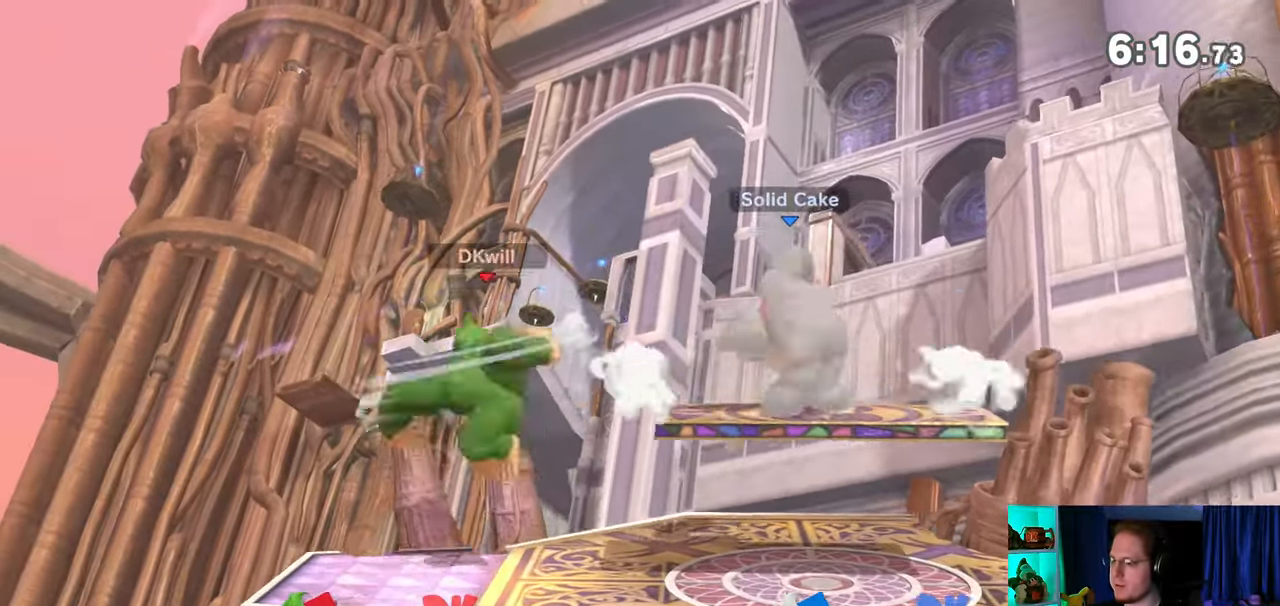
{"buttons": [], "left_stick": "center", "right_stick": "center", "events": [[133, "left_stick", "left"], [267, "left_stick", "center"]]}